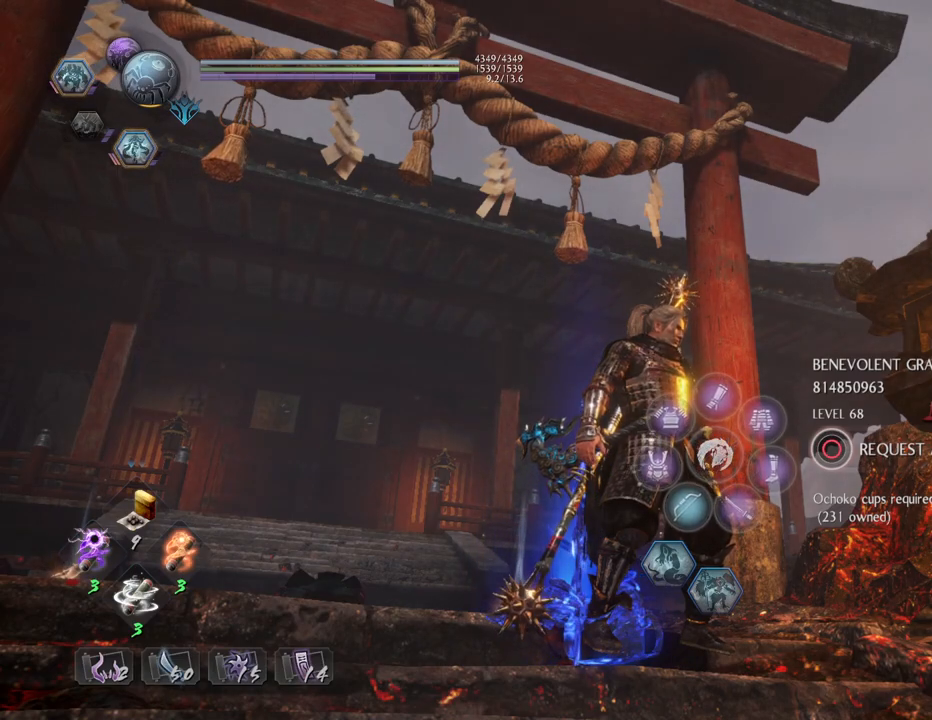
Gameplay with a controller (PlayStation layout); each line is a JSON object with the inputs held at the frame after it. "events" lists button and stick changes between this image and that frame as [ms after this image, input, new state], when the widget could be followed in between.
{"buttons": [], "left_stick": "center", "right_stick": "left", "events": [[250, "right_stick", "left"]]}
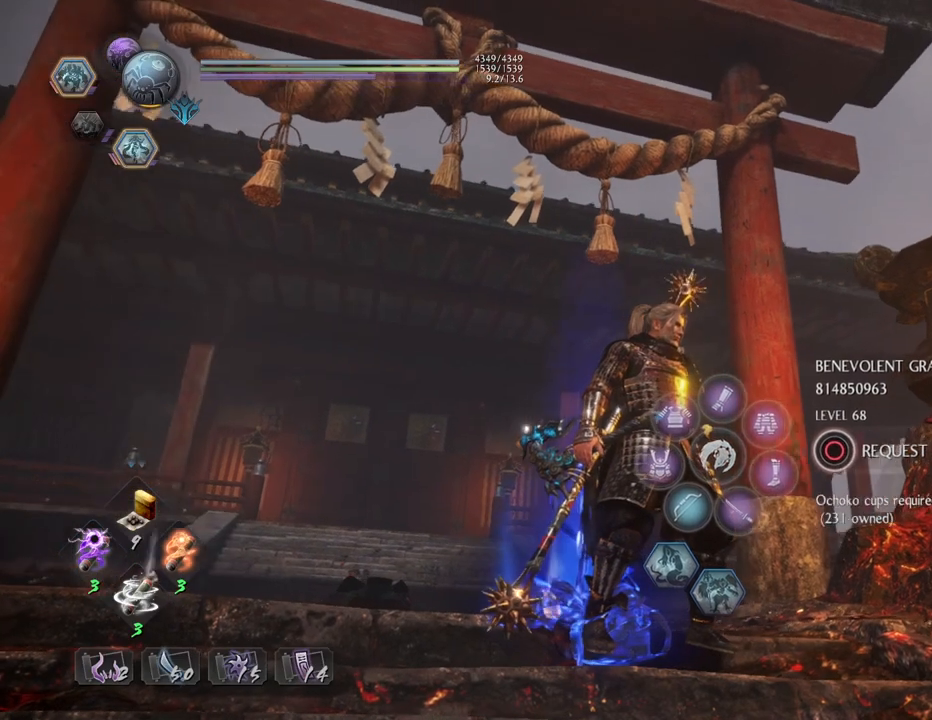
{"buttons": [], "left_stick": "center", "right_stick": "left", "events": []}
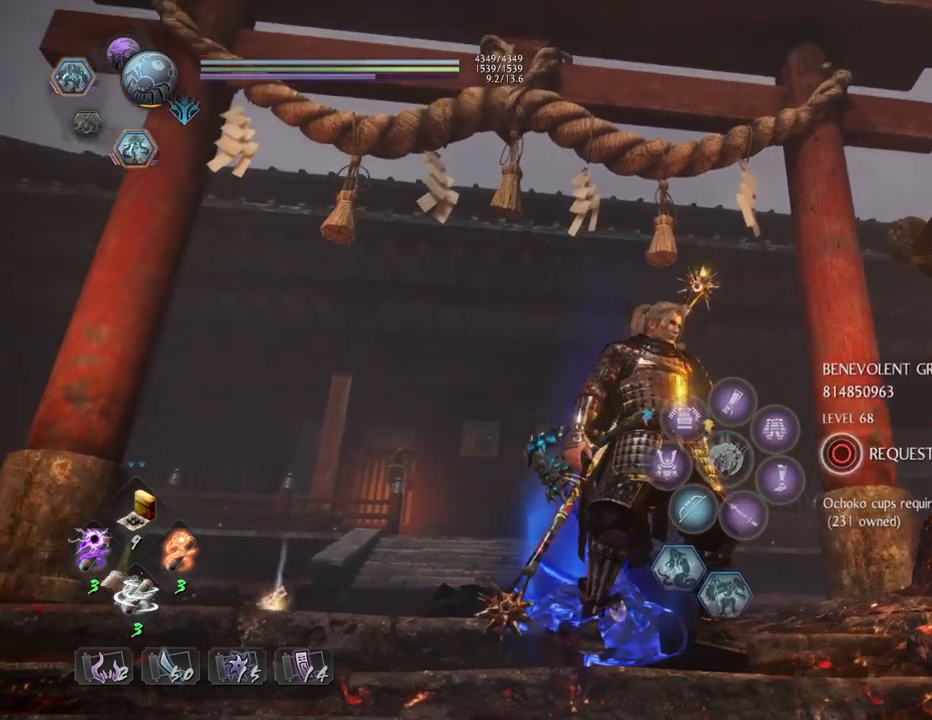
{"buttons": [], "left_stick": "center", "right_stick": "left", "events": []}
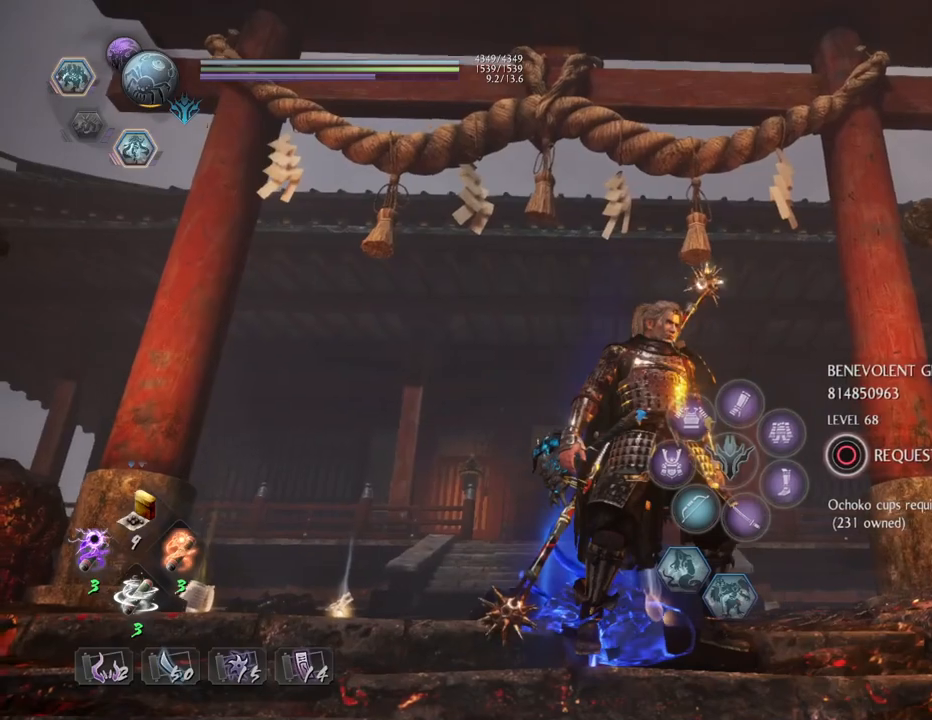
{"buttons": [], "left_stick": "center", "right_stick": "down-left", "events": [[333, "right_stick", "down-left"]]}
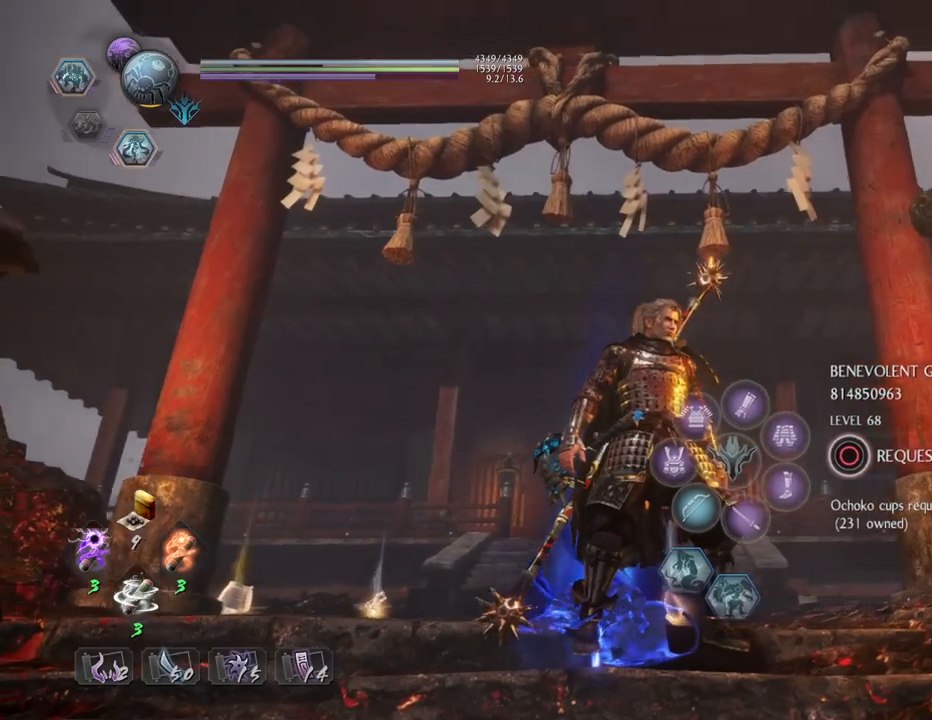
{"buttons": [], "left_stick": "center", "right_stick": "down-left", "events": []}
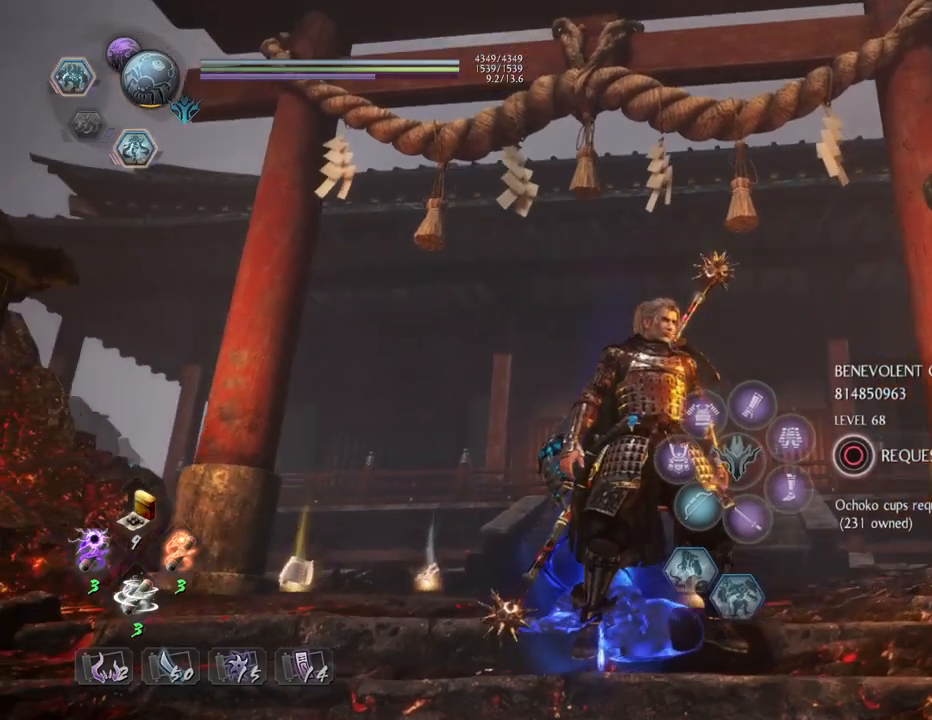
{"buttons": [], "left_stick": "up", "right_stick": "down-left", "events": [[167, "left_stick", "up"]]}
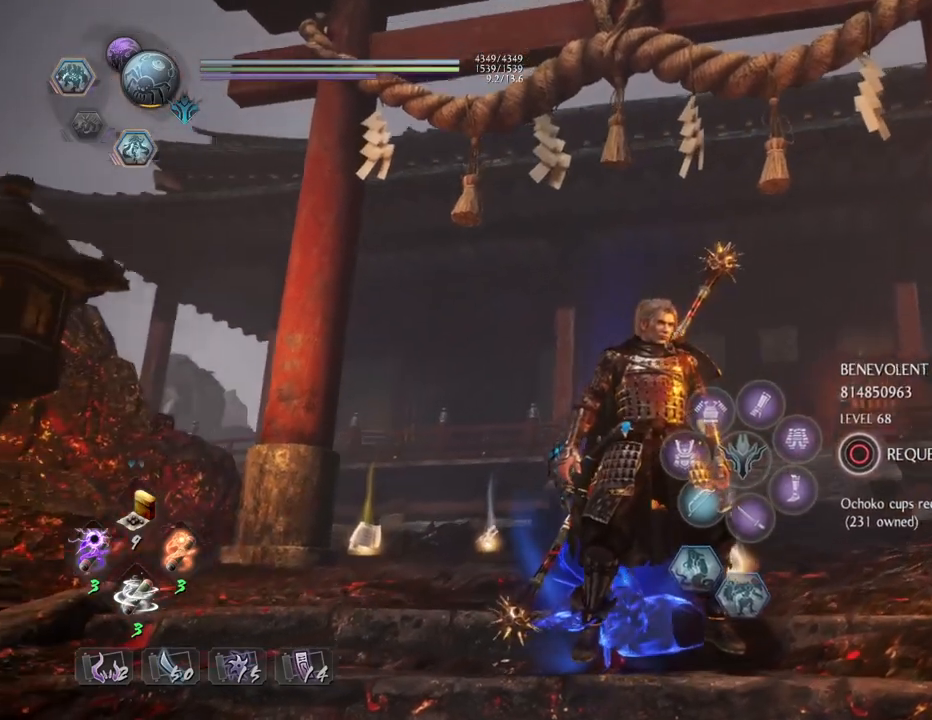
{"buttons": [], "left_stick": "up", "right_stick": "center", "events": [[433, "right_stick", "center"]]}
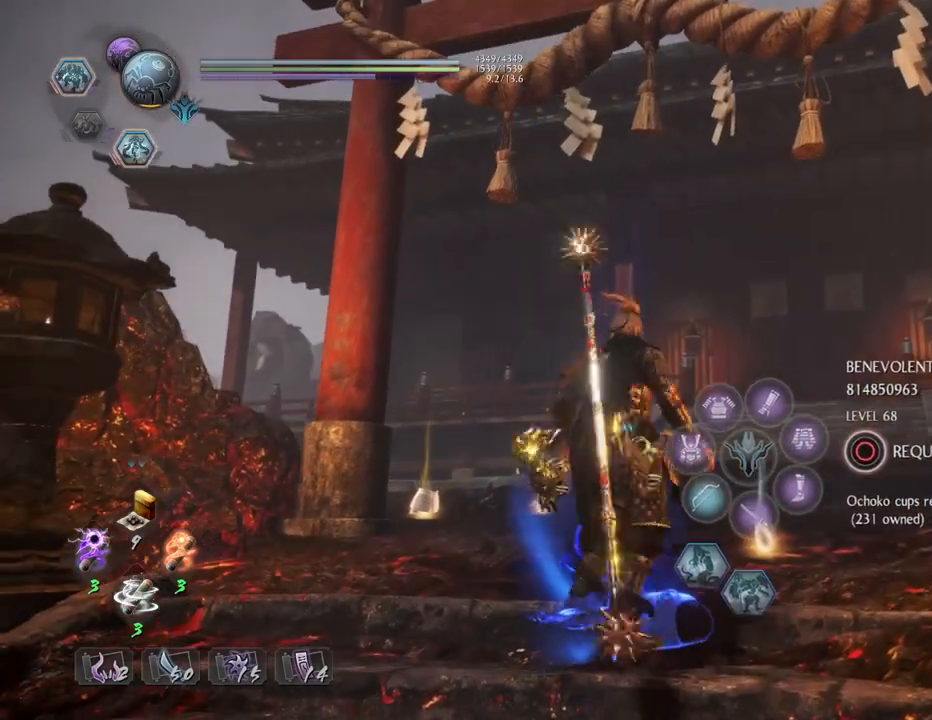
{"buttons": [], "left_stick": "center", "right_stick": "center", "events": [[433, "left_stick", "center"]]}
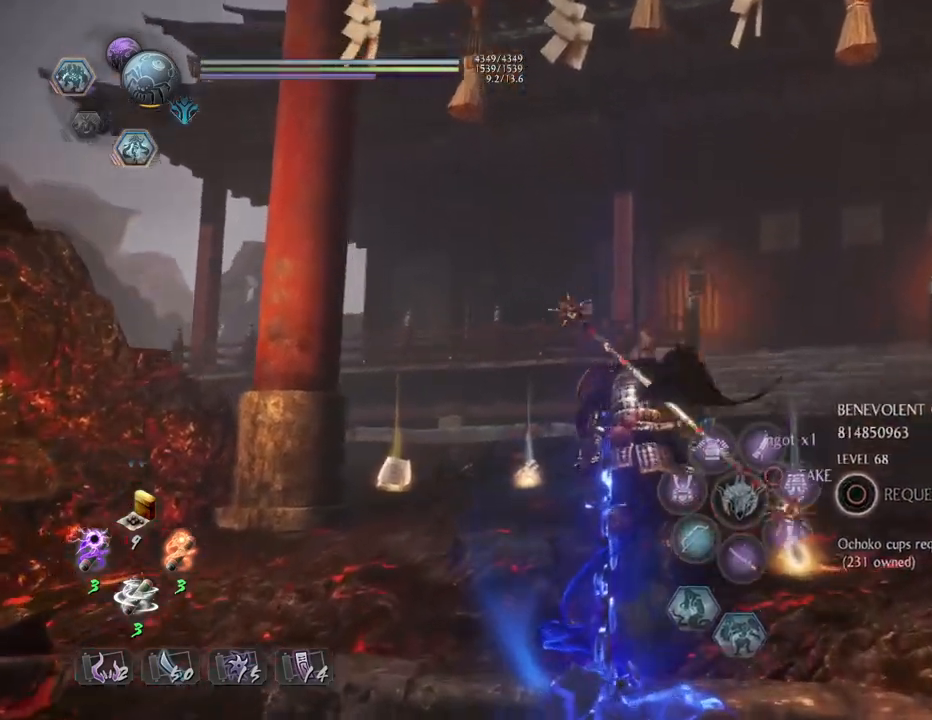
{"buttons": ["CROSS"], "left_stick": "up", "right_stick": "down-left", "events": [[150, "left_stick", "up"], [183, "right_stick", "down-left"], [283, "CROSS", "down"]]}
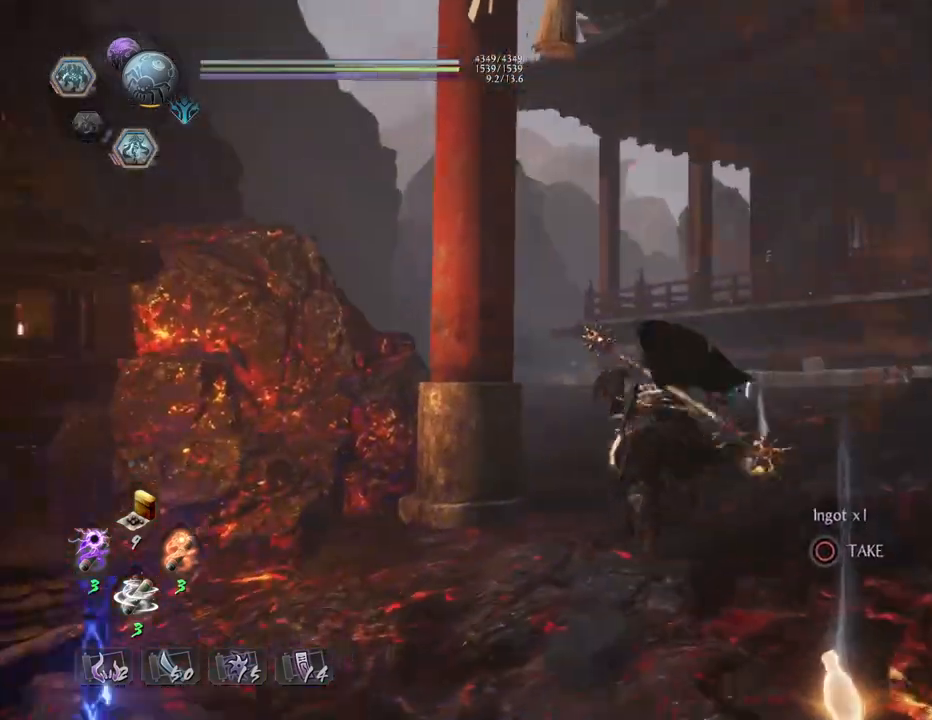
{"buttons": ["CROSS"], "left_stick": "up", "right_stick": "center", "events": [[217, "right_stick", "center"]]}
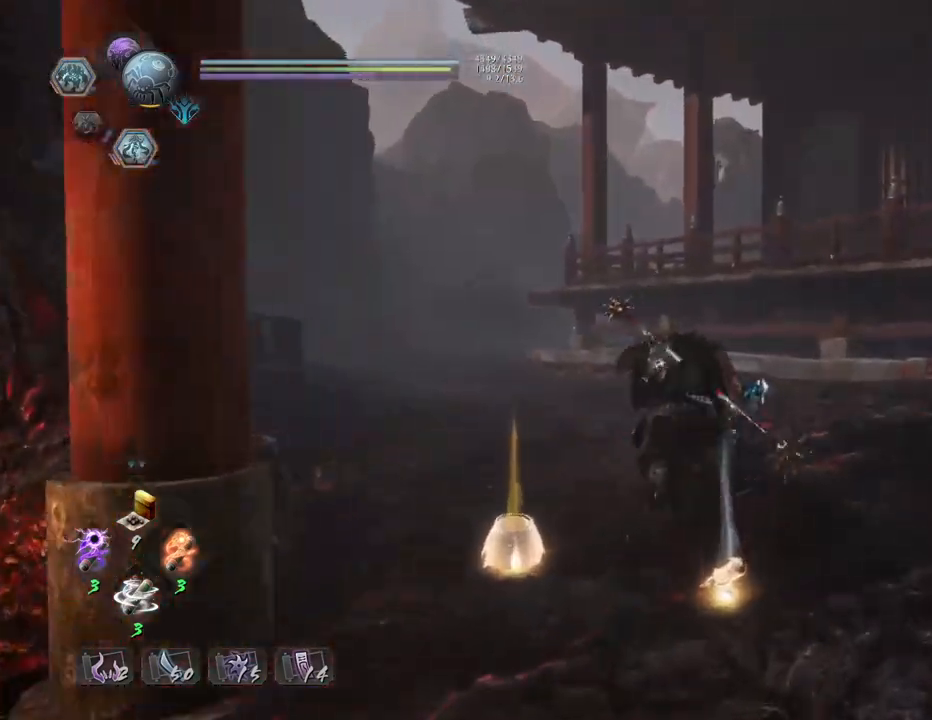
{"buttons": ["CROSS"], "left_stick": "up", "right_stick": "right", "events": [[83, "right_stick", "right"]]}
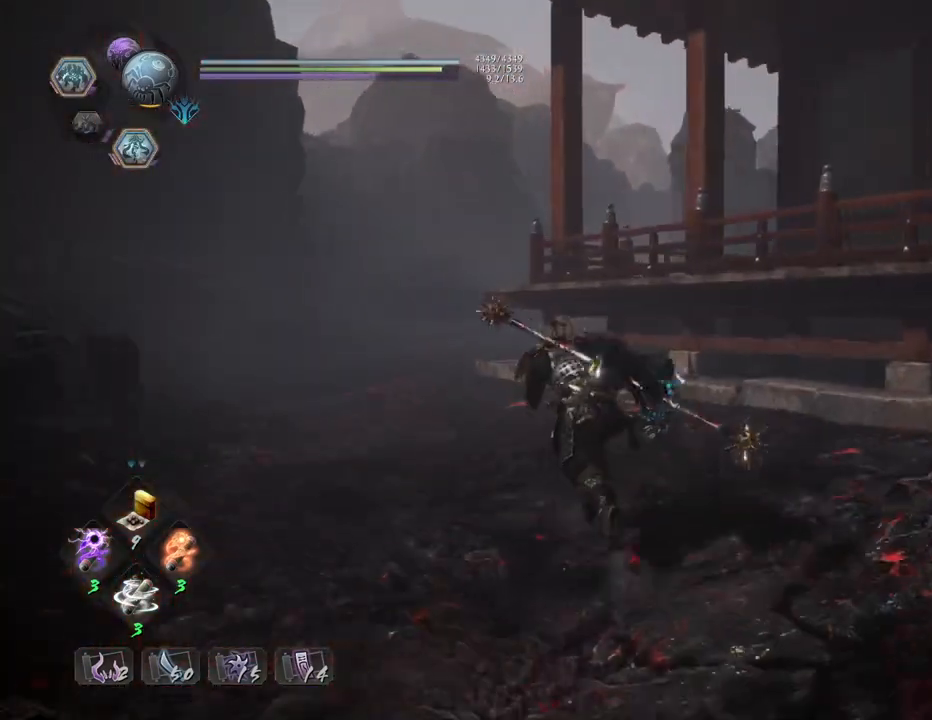
{"buttons": ["CROSS"], "left_stick": "up", "right_stick": "right", "events": []}
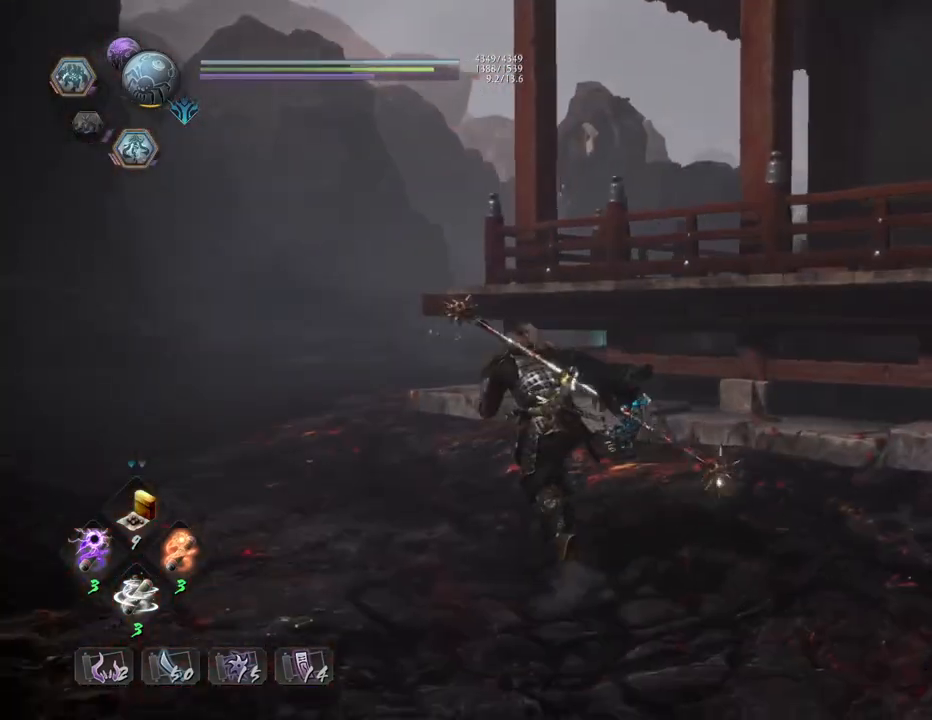
{"buttons": ["CROSS"], "left_stick": "up-left", "right_stick": "right", "events": [[50, "left_stick", "up-left"]]}
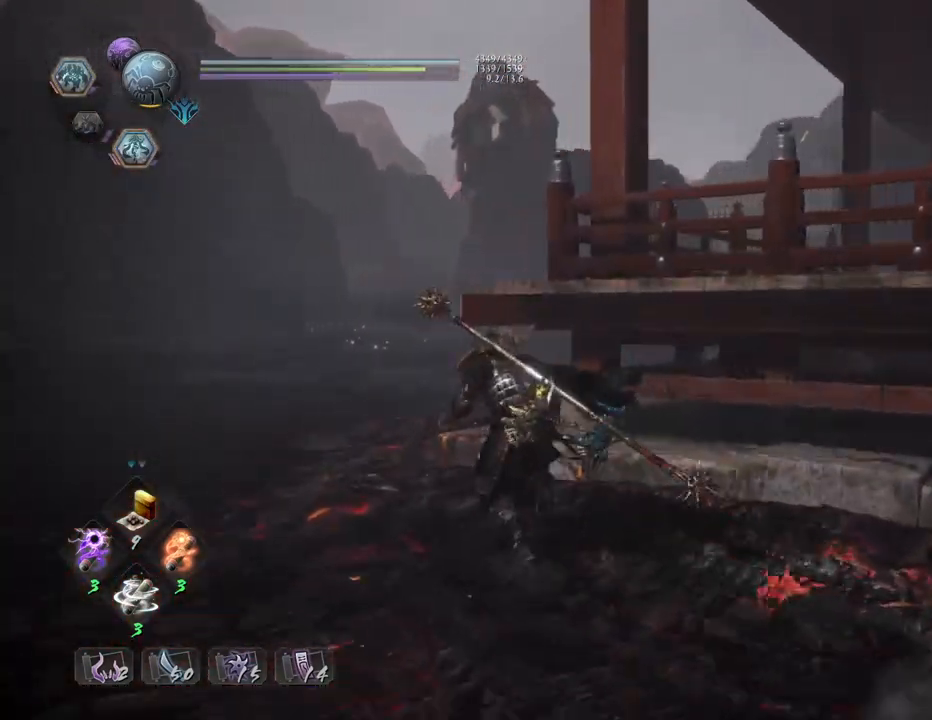
{"buttons": ["CROSS"], "left_stick": "up-left", "right_stick": "right", "events": []}
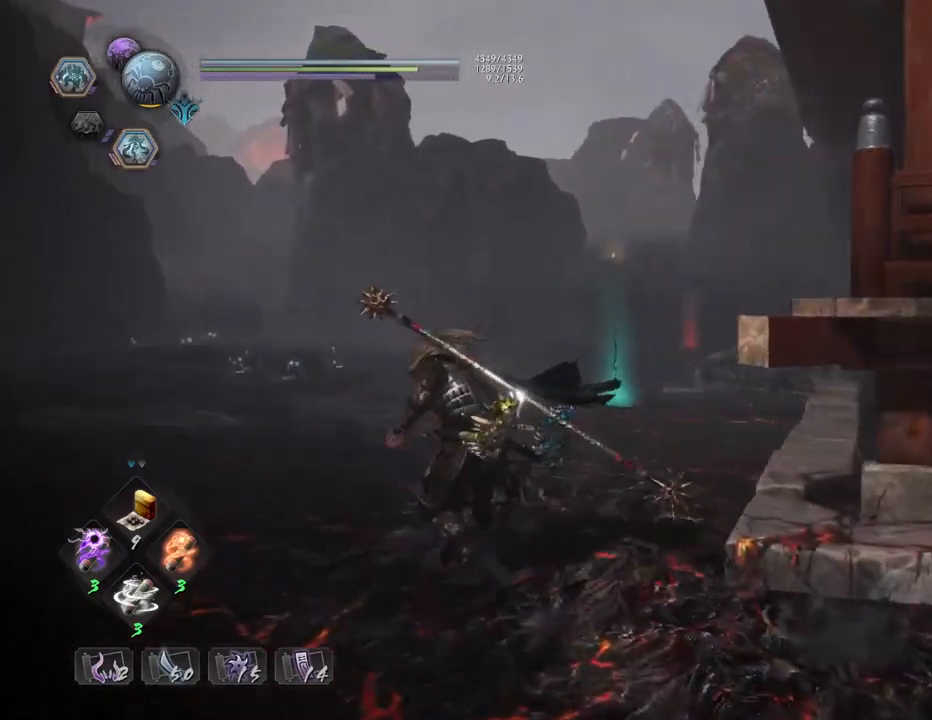
{"buttons": [], "left_stick": "left", "right_stick": "center", "events": [[50, "CROSS", "up"], [167, "left_stick", "center"], [200, "right_stick", "center"], [483, "left_stick", "left"]]}
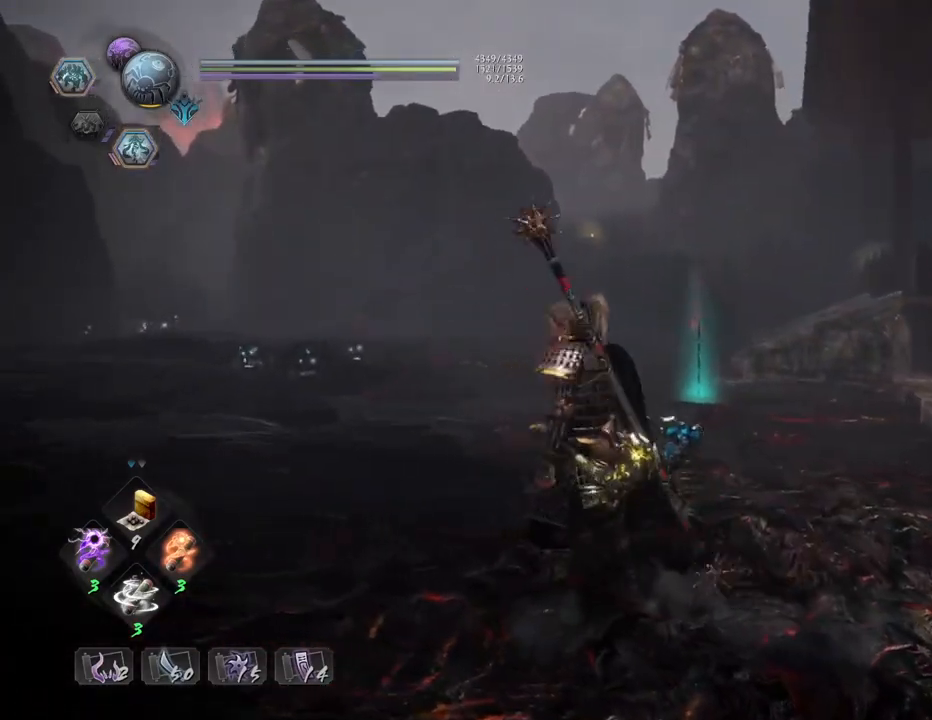
{"buttons": [], "left_stick": "up-left", "right_stick": "down-right", "events": [[33, "right_stick", "right"], [133, "left_stick", "up-left"], [150, "right_stick", "down-right"]]}
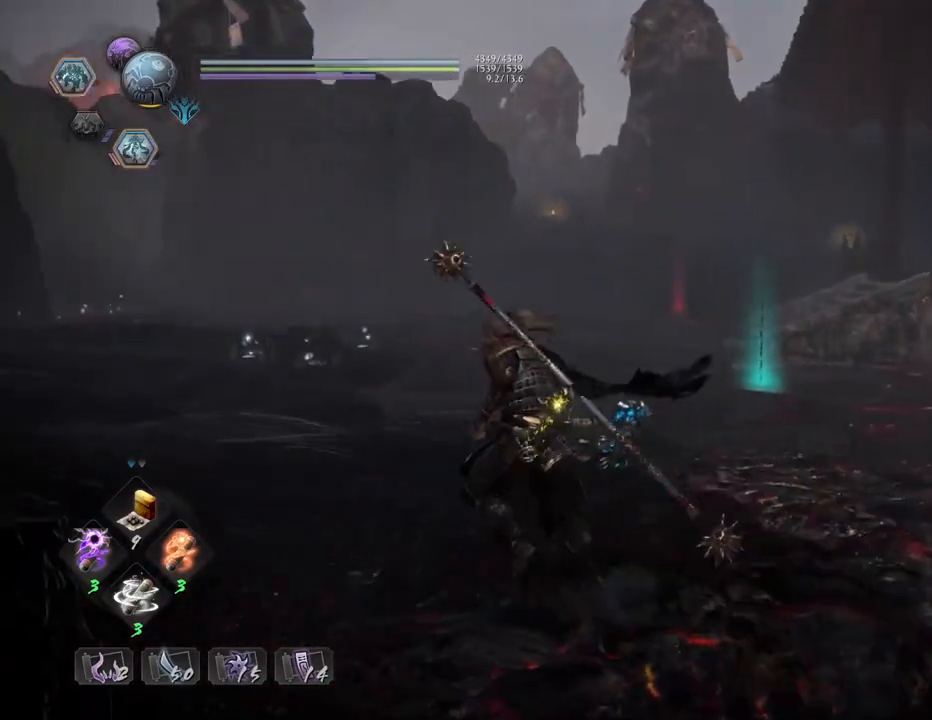
{"buttons": [], "left_stick": "center", "right_stick": "center", "events": [[183, "left_stick", "up"], [367, "left_stick", "center"], [500, "right_stick", "center"]]}
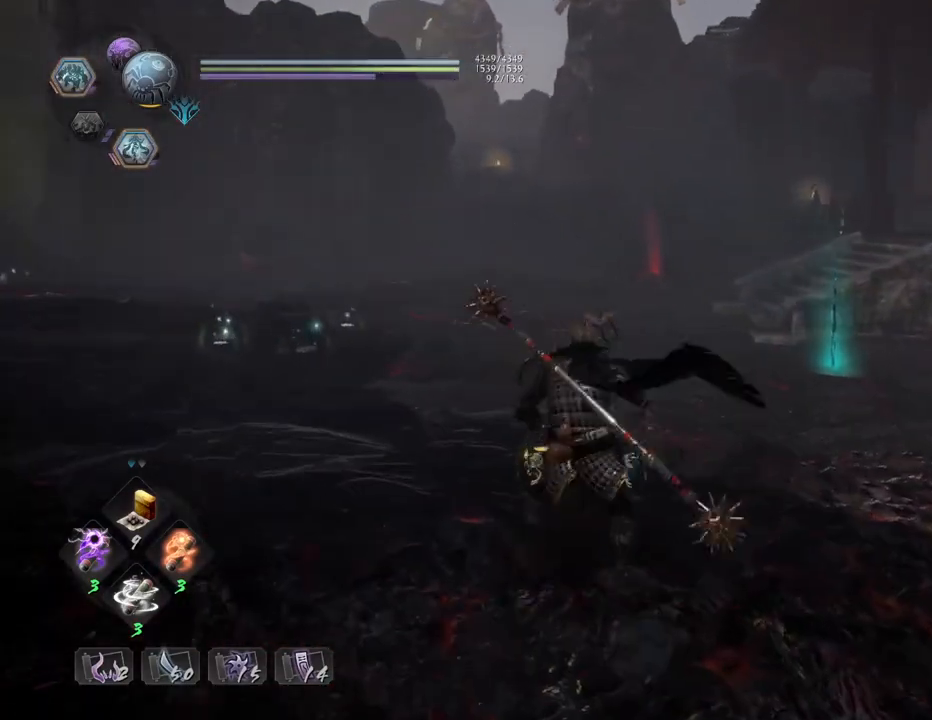
{"buttons": [], "left_stick": "up-right", "right_stick": "center", "events": [[467, "left_stick", "up-right"]]}
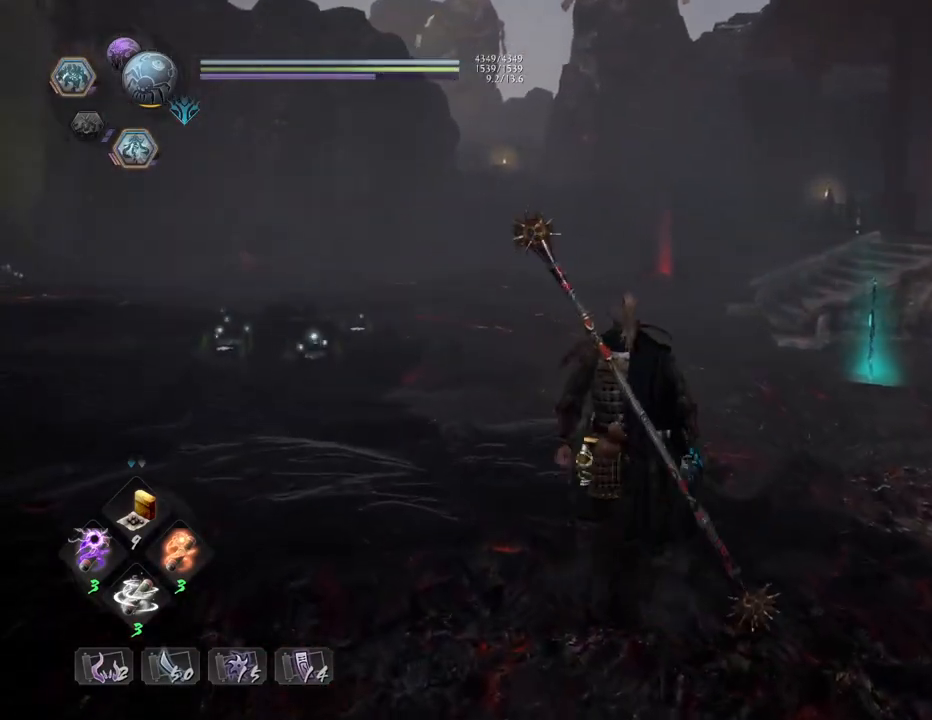
{"buttons": [], "left_stick": "up-right", "right_stick": "center", "events": [[17, "right_stick", "down-right"], [283, "right_stick", "center"]]}
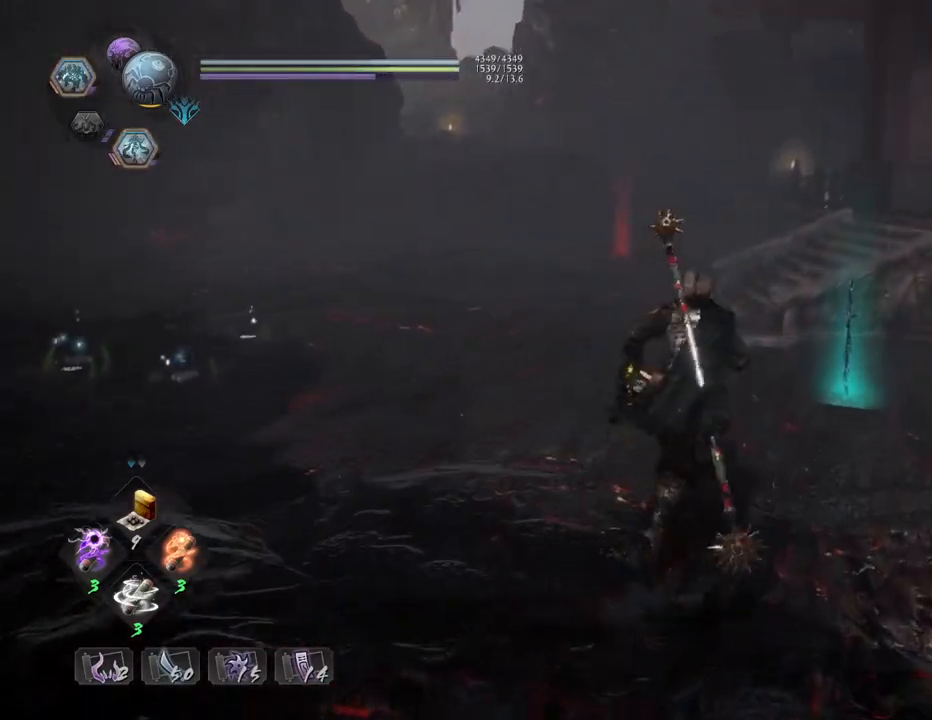
{"buttons": [], "left_stick": "up", "right_stick": "left", "events": [[467, "left_stick", "up"], [483, "right_stick", "left"]]}
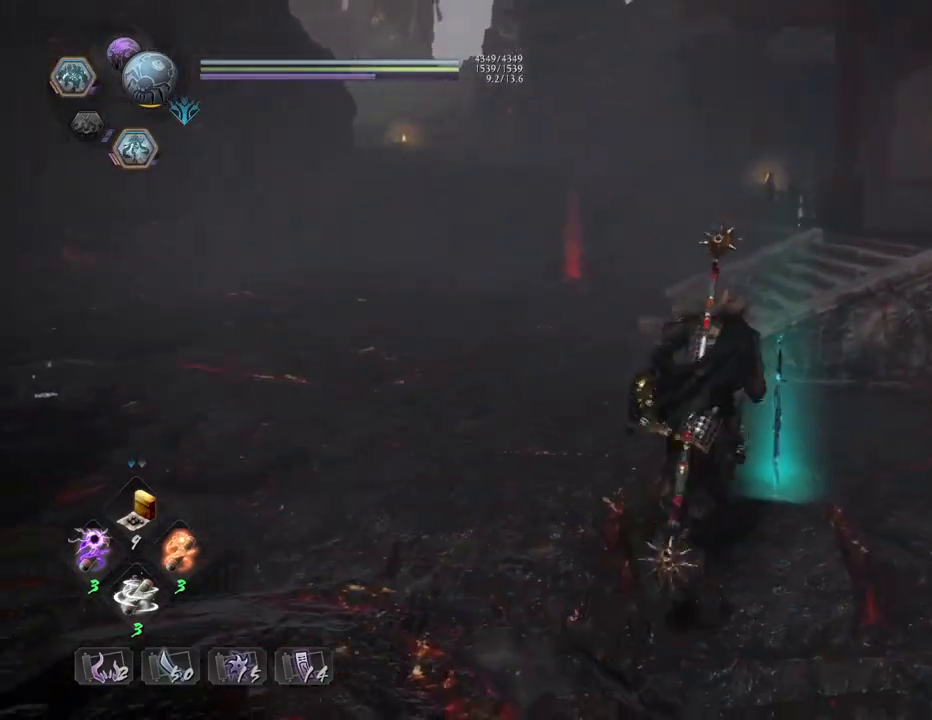
{"buttons": [], "left_stick": "center", "right_stick": "center", "events": [[100, "left_stick", "center"], [250, "right_stick", "center"]]}
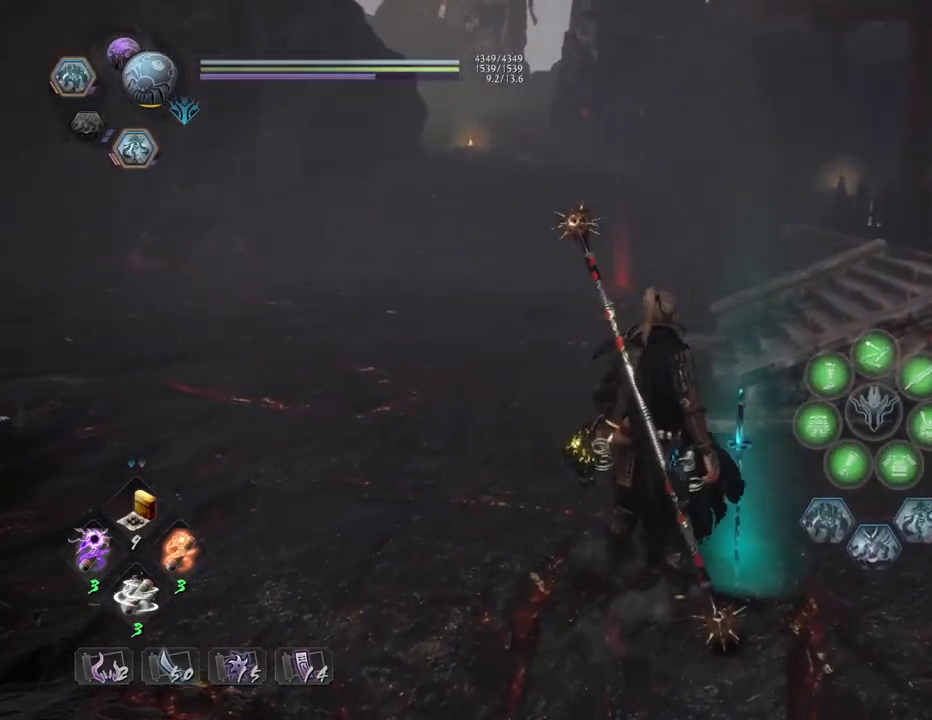
{"buttons": [], "left_stick": "center", "right_stick": "center", "events": []}
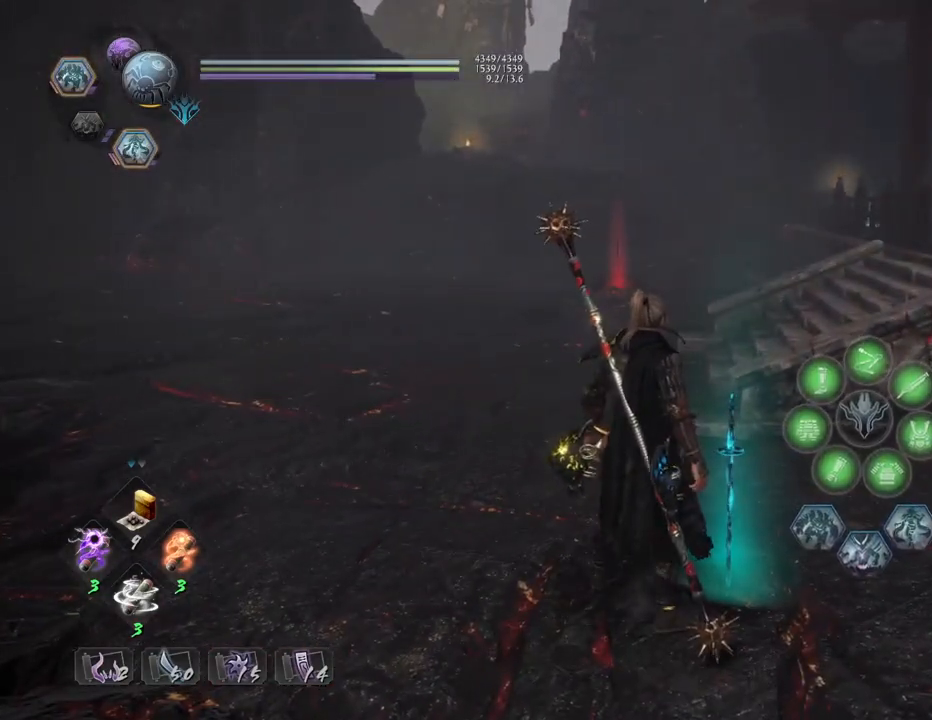
{"buttons": ["CROSS"], "left_stick": "left", "right_stick": "up-right", "events": [[200, "left_stick", "left"], [400, "CROSS", "down"], [483, "right_stick", "up-right"]]}
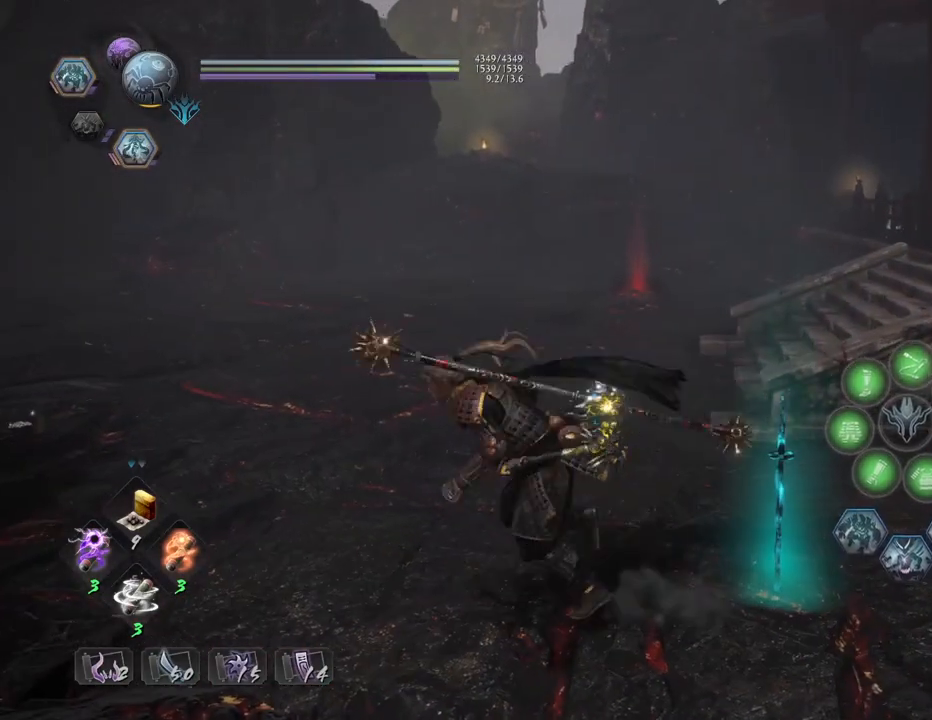
{"buttons": [], "left_stick": "center", "right_stick": "right", "events": [[367, "CROSS", "up"], [367, "left_stick", "down-left"], [433, "right_stick", "right"], [500, "left_stick", "center"]]}
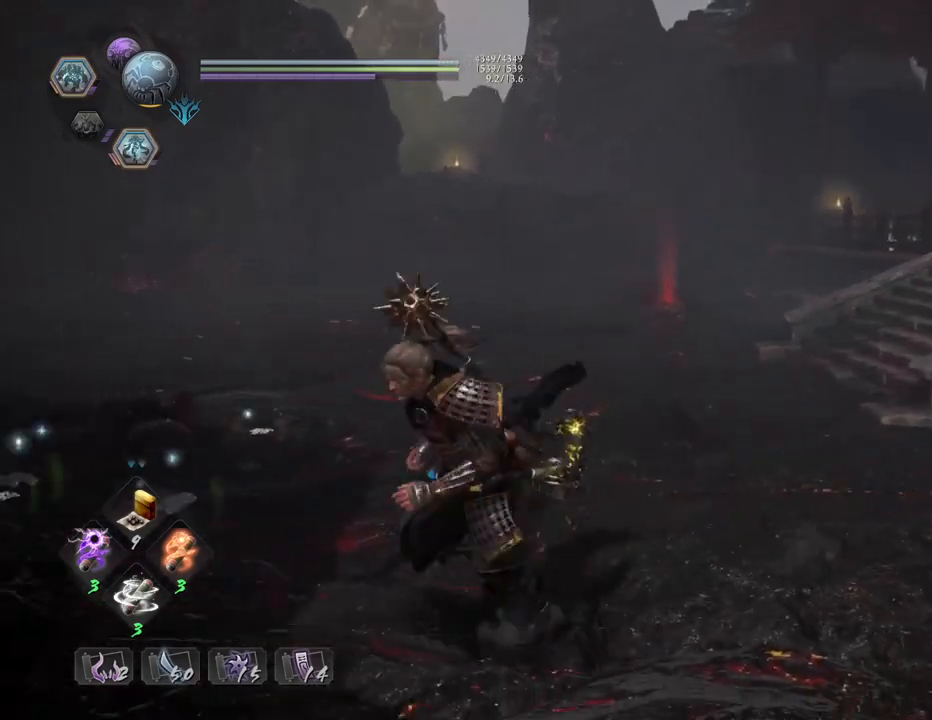
{"buttons": ["TOUCHPAD"], "left_stick": "center", "right_stick": "center", "events": [[67, "right_stick", "center"], [433, "TOUCHPAD", "down"]]}
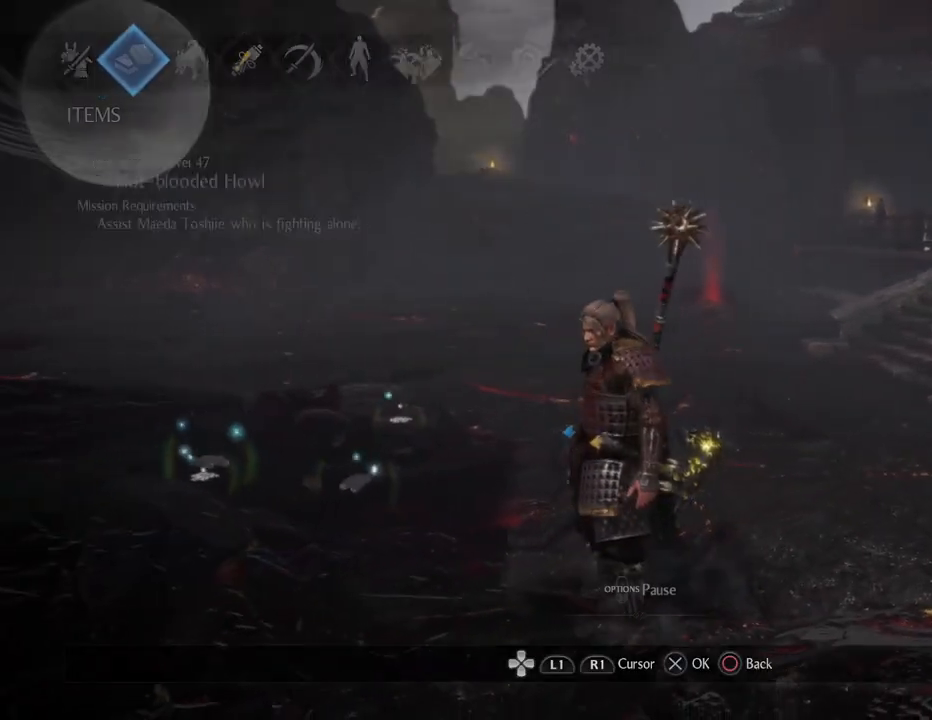
{"buttons": ["CROSS"], "left_stick": "center", "right_stick": "center", "events": [[50, "TOUCHPAD", "up"], [400, "CROSS", "down"]]}